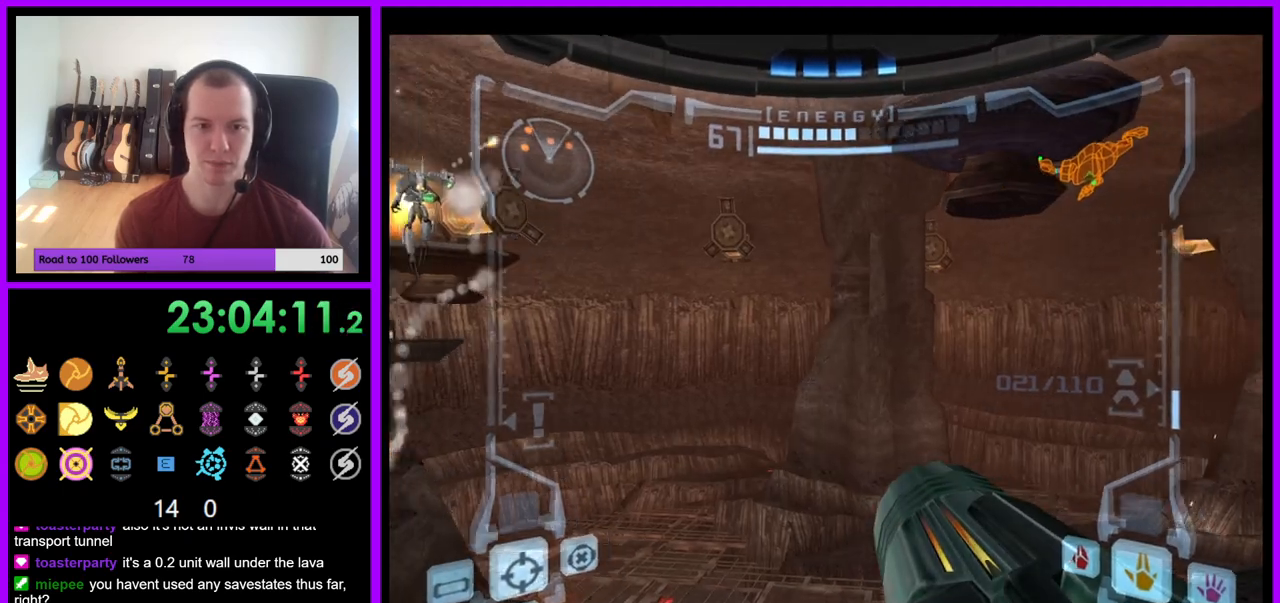
Gameplay with a controller (Nintendo layout); each line is a JSON object with the inputs held at the frame after it (dt_ms = milliseconds from this image to that frame). "events" lists button and stick changes between this image and that frame as [ms after this image, input, new state], when the widget could be followed in between. Not read: L3 R3 START Z.
{"dt_ms": 500, "buttons": ["L1"], "left_stick": "up", "right_stick": "center", "events": [[300, "left_stick", "center"], [417, "L1", "down"], [450, "left_stick", "up"]]}
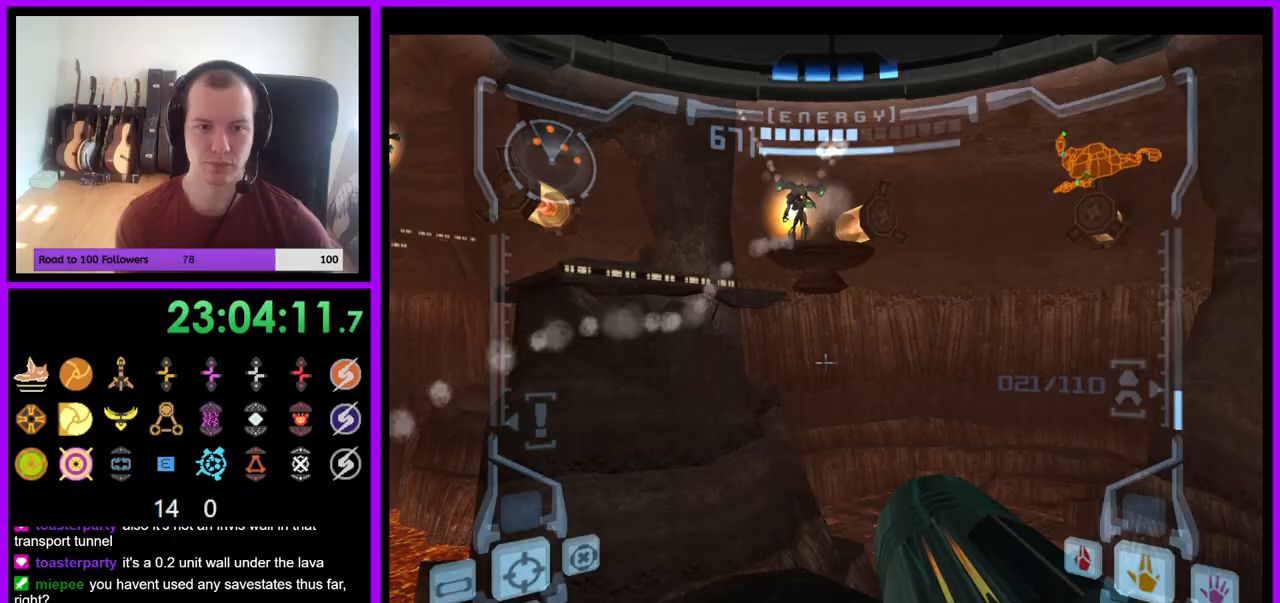
{"dt_ms": 500, "buttons": [], "left_stick": "up-left", "right_stick": "center", "events": [[50, "B", "down"], [100, "left_stick", "up-left"], [183, "B", "up"], [367, "L1", "up"]]}
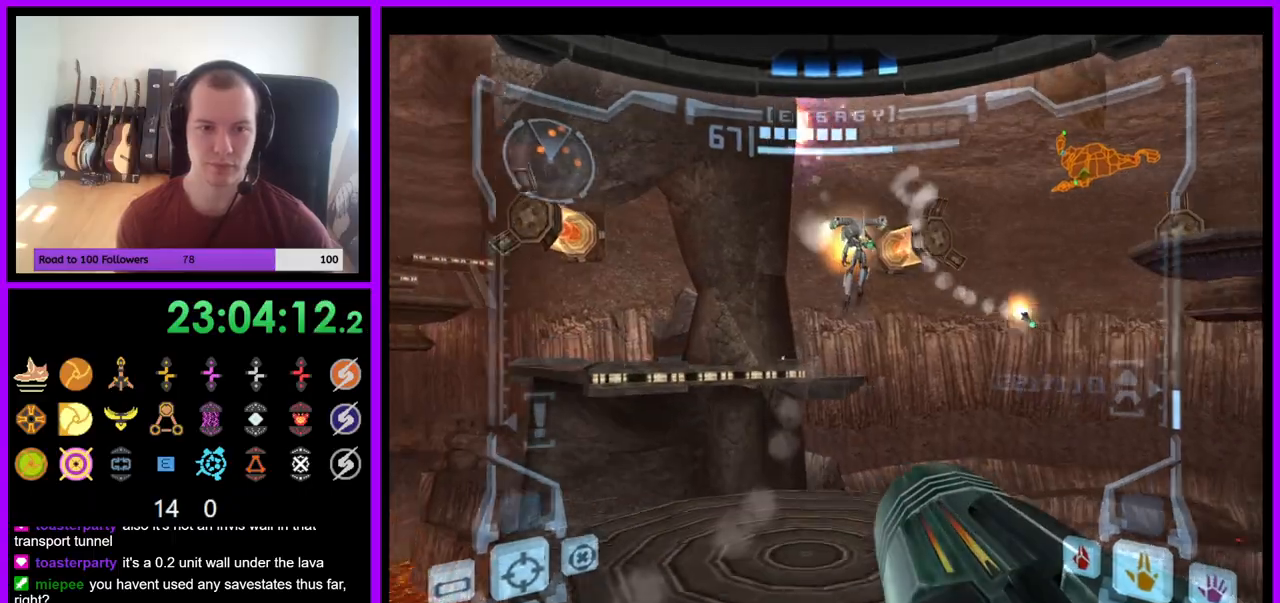
{"dt_ms": 500, "buttons": [], "left_stick": "up", "right_stick": "center", "events": [[50, "left_stick", "up"], [350, "B", "down"], [500, "B", "up"]]}
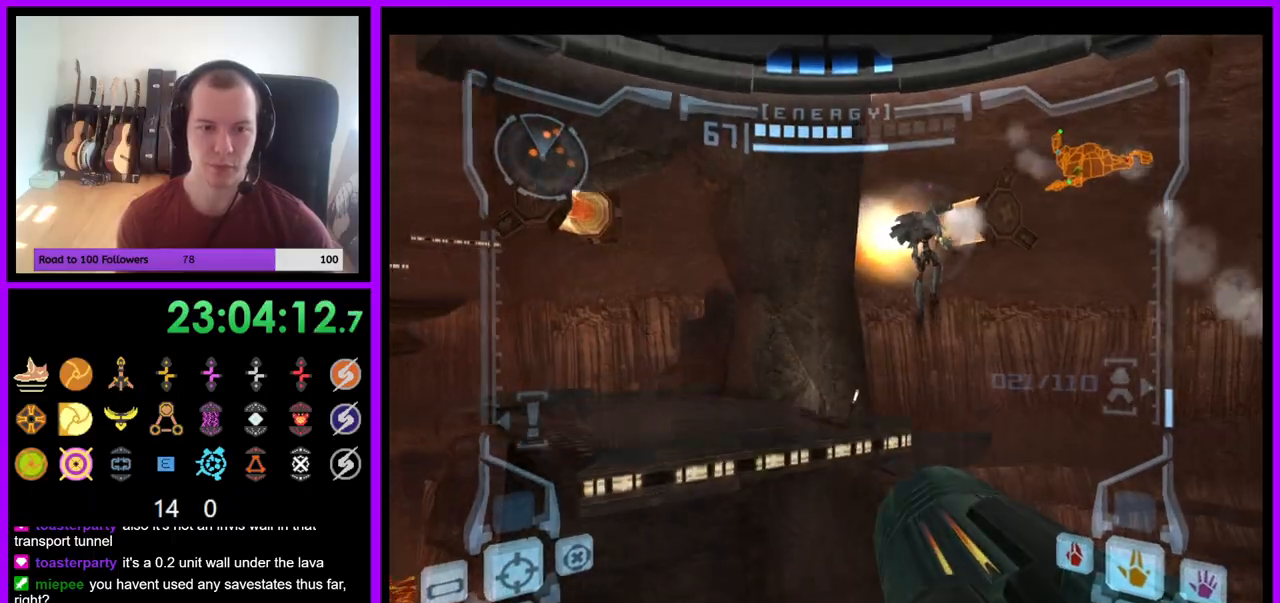
{"dt_ms": 500, "buttons": ["L1"], "left_stick": "center", "right_stick": "center", "events": [[83, "L1", "down"], [133, "left_stick", "right"], [250, "left_stick", "center"]]}
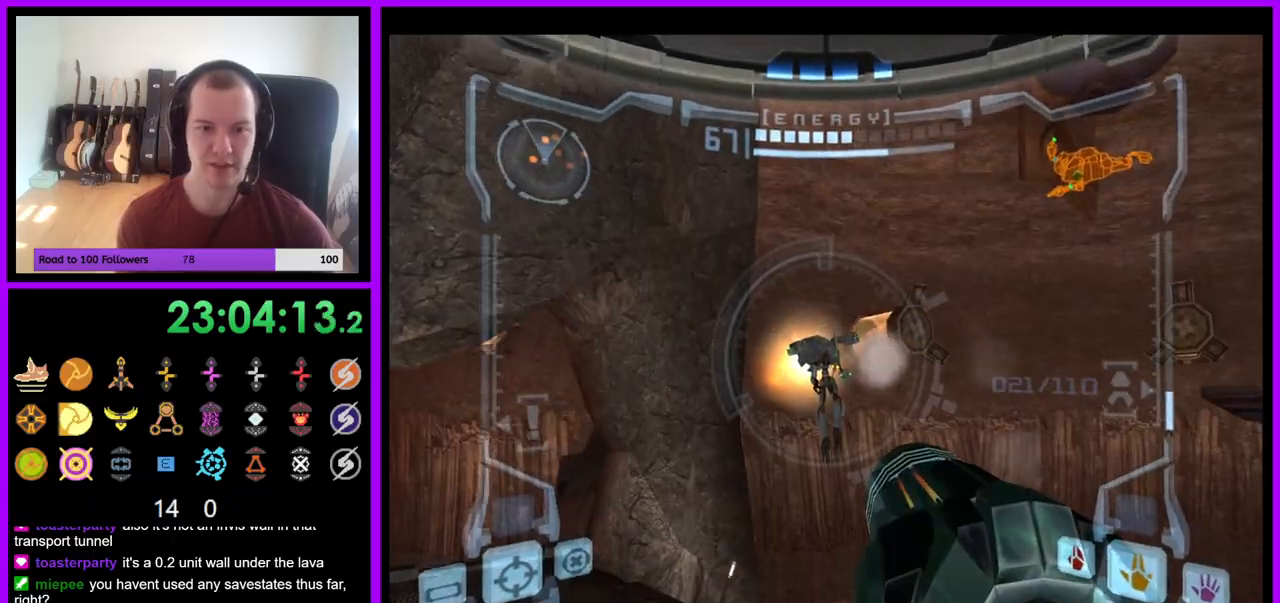
{"dt_ms": 500, "buttons": ["B", "L1"], "left_stick": "up-left", "right_stick": "center", "events": [[433, "left_stick", "up-left"], [467, "B", "down"]]}
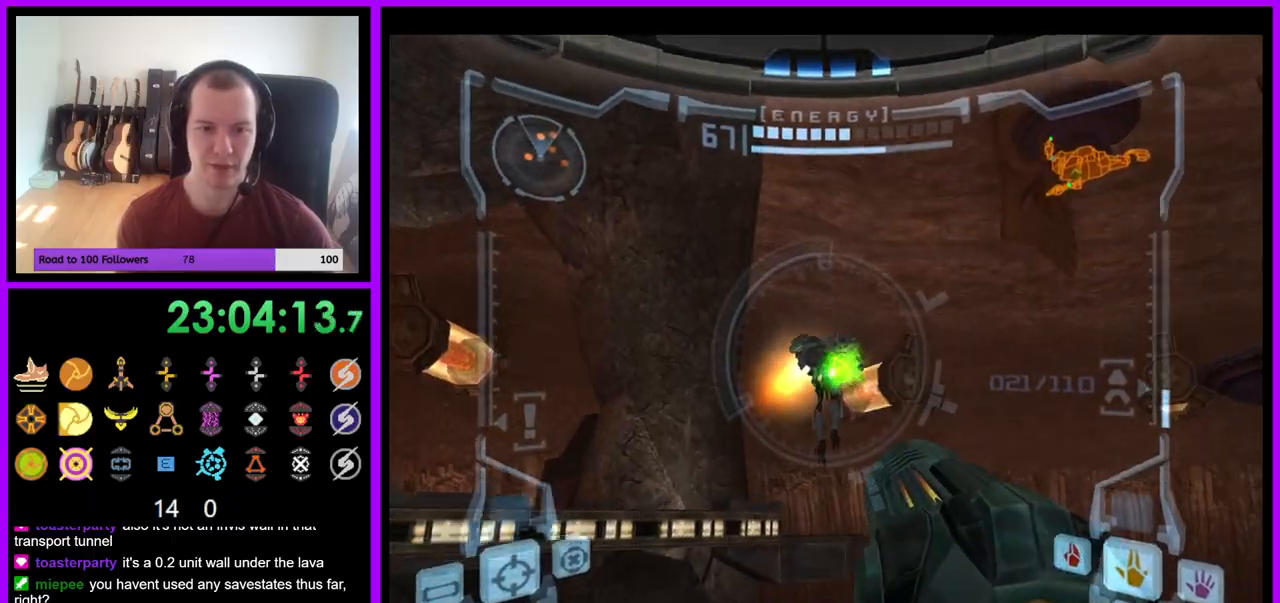
{"dt_ms": 500, "buttons": ["B", "L1"], "left_stick": "up-left", "right_stick": "center", "events": [[50, "B", "up"], [433, "B", "down"]]}
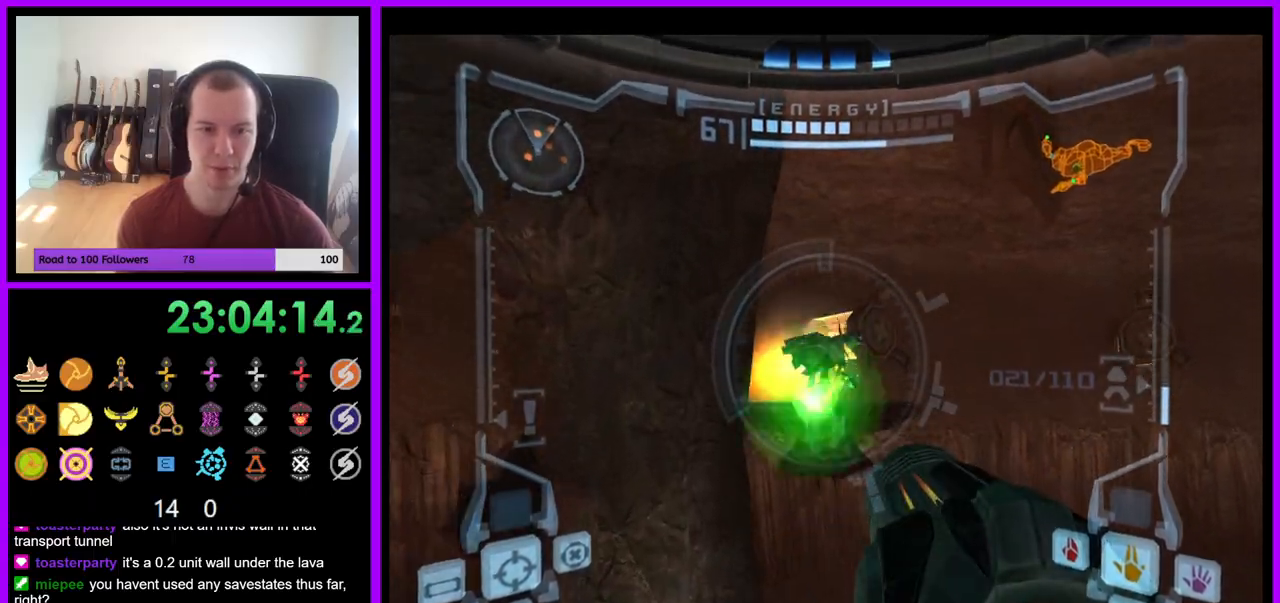
{"dt_ms": 1000, "buttons": ["L1"], "left_stick": "up-left", "right_stick": "center"}
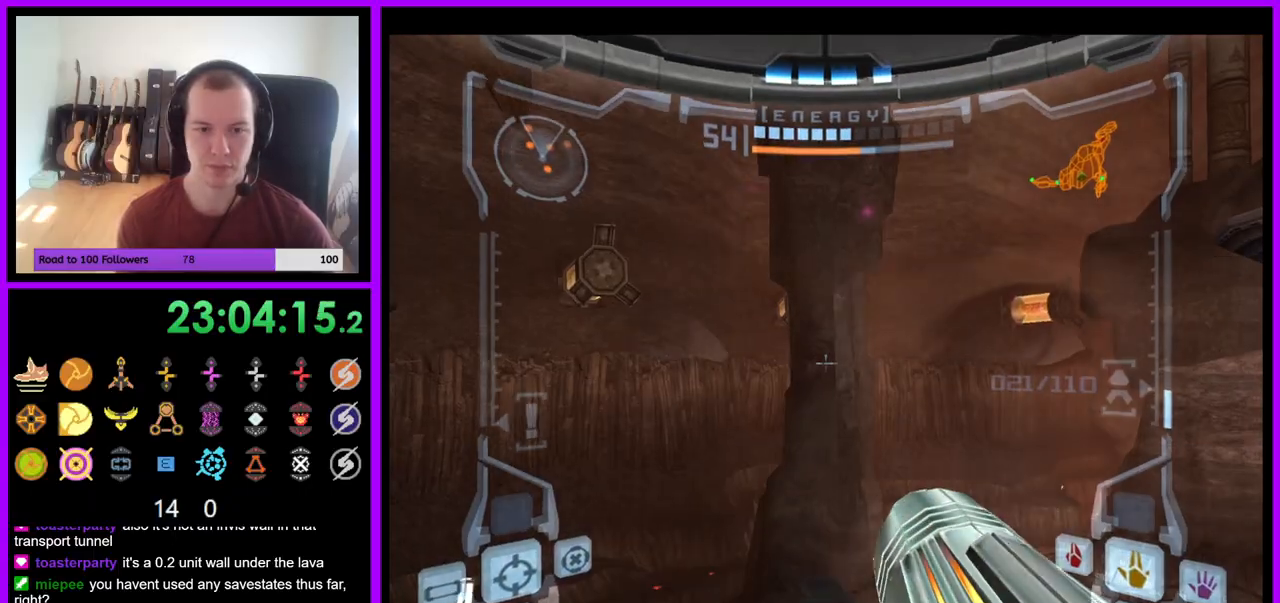
{"dt_ms": 500, "buttons": ["L1"], "left_stick": "center", "right_stick": "center", "events": [[67, "left_stick", "center"], [167, "B", "down"], [300, "B", "up"]]}
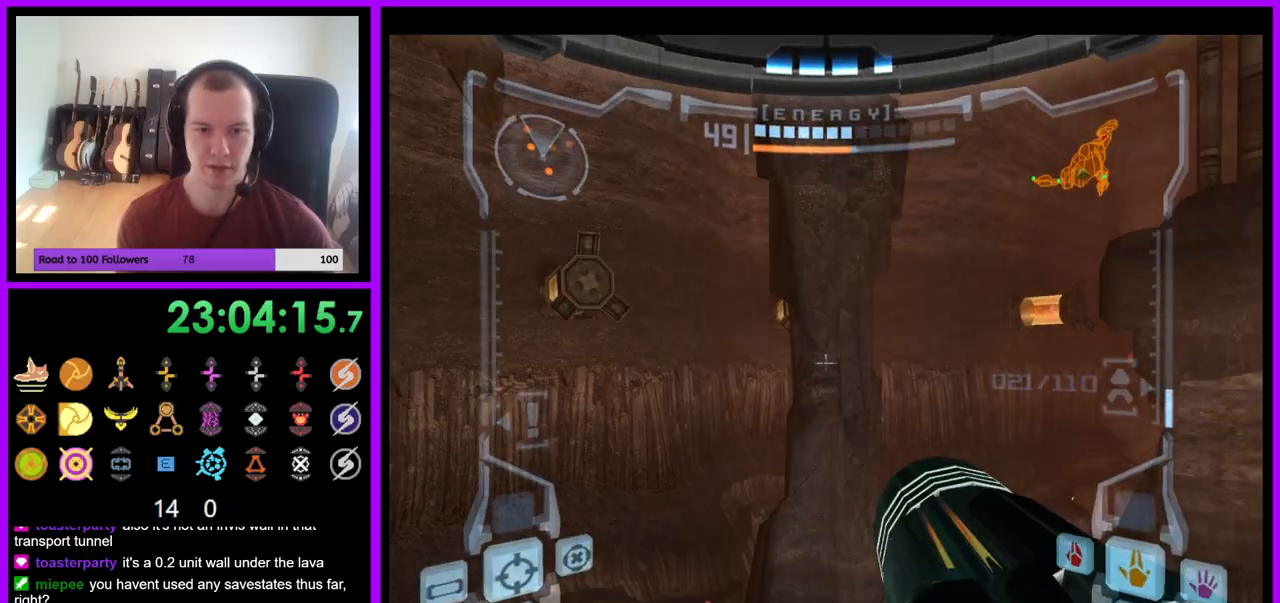
{"dt_ms": 500, "buttons": ["L1"], "left_stick": "down", "right_stick": "center", "events": [[67, "left_stick", "down"], [250, "left_stick", "center"], [467, "left_stick", "down"]]}
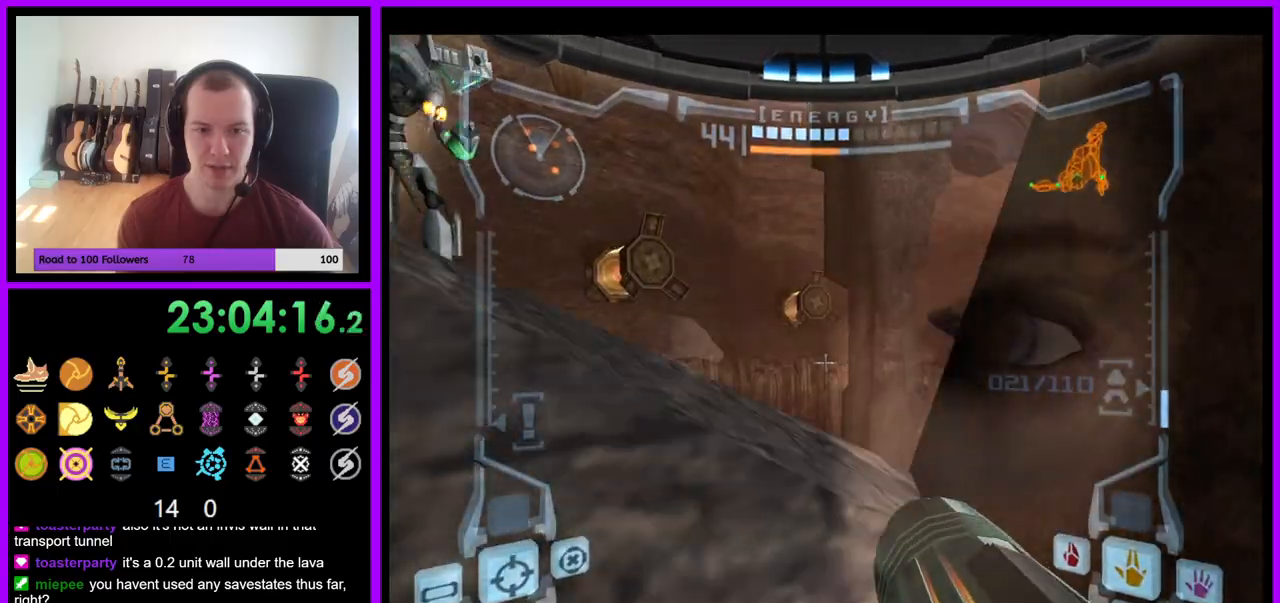
{"dt_ms": 500, "buttons": ["B"], "left_stick": "up-right", "right_stick": "center", "events": [[83, "left_stick", "right"], [350, "L1", "up"], [367, "left_stick", "up-right"], [433, "B", "down"]]}
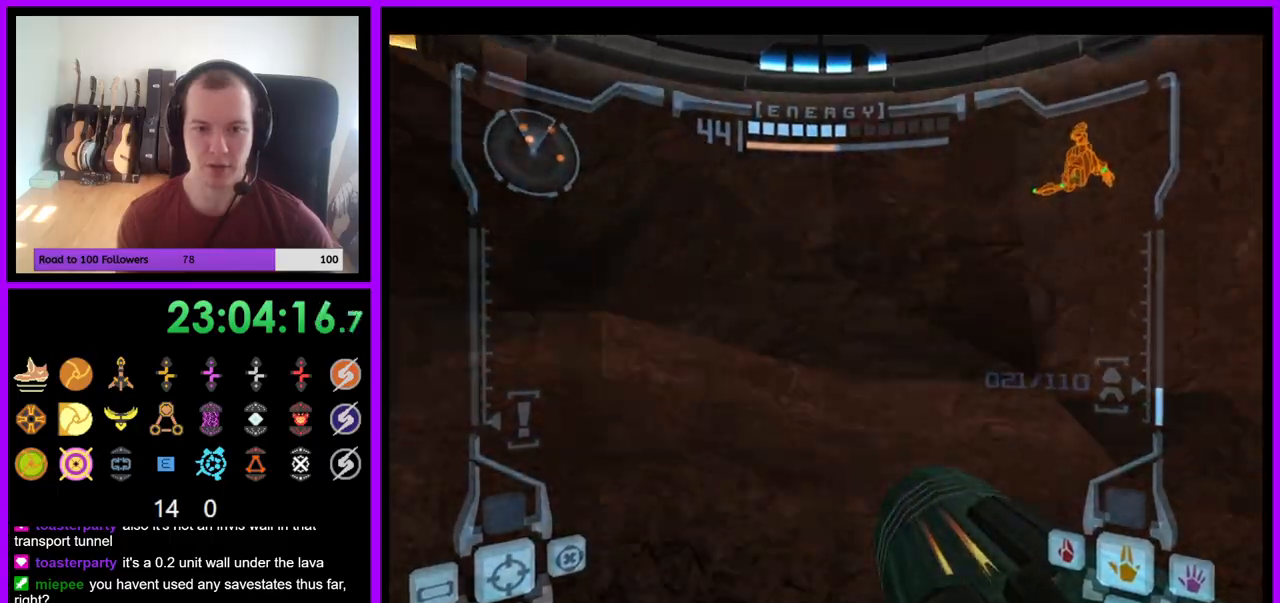
{"dt_ms": 500, "buttons": [], "left_stick": "right", "right_stick": "center", "events": [[50, "B", "up"], [450, "left_stick", "right"]]}
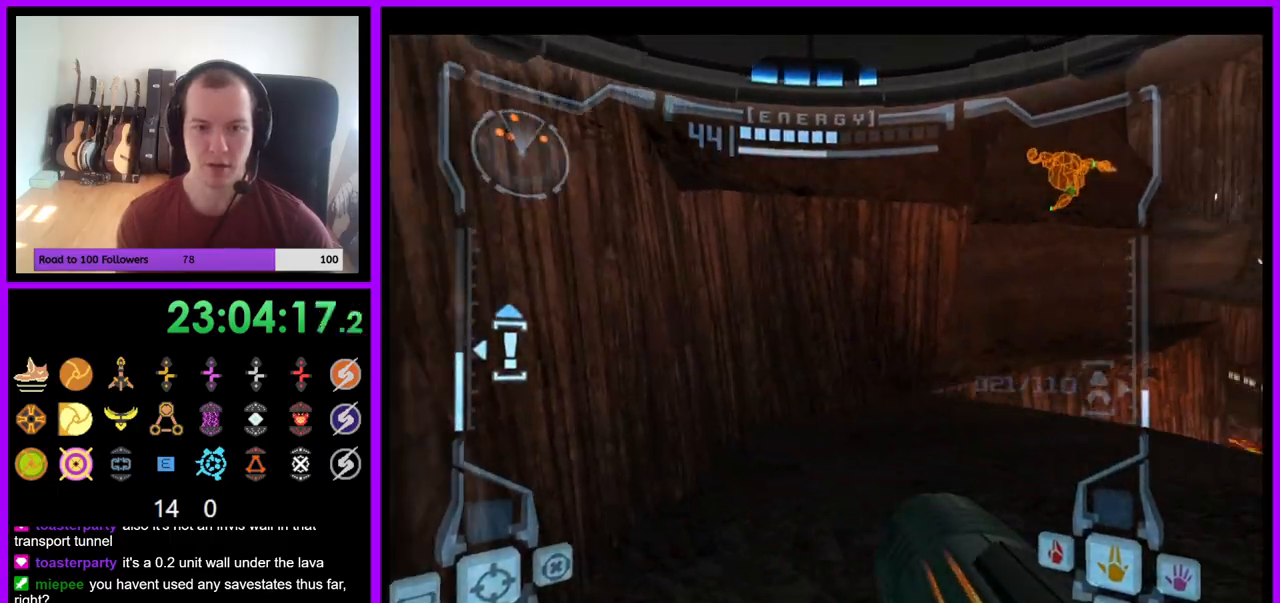
{"dt_ms": 500, "buttons": ["L1"], "left_stick": "up", "right_stick": "center", "events": [[50, "B", "down"], [183, "B", "up"], [183, "left_stick", "up-right"], [283, "L1", "down"], [300, "left_stick", "up"]]}
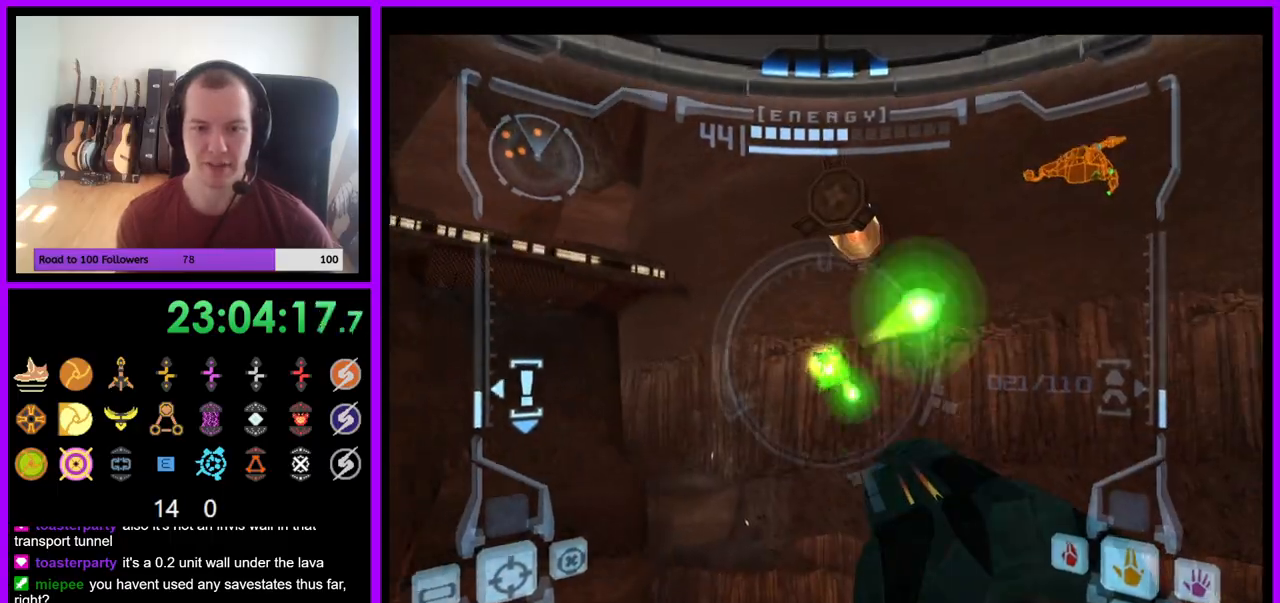
{"dt_ms": 500, "buttons": ["L1"], "left_stick": "left", "right_stick": "center", "events": [[333, "left_stick", "left"]]}
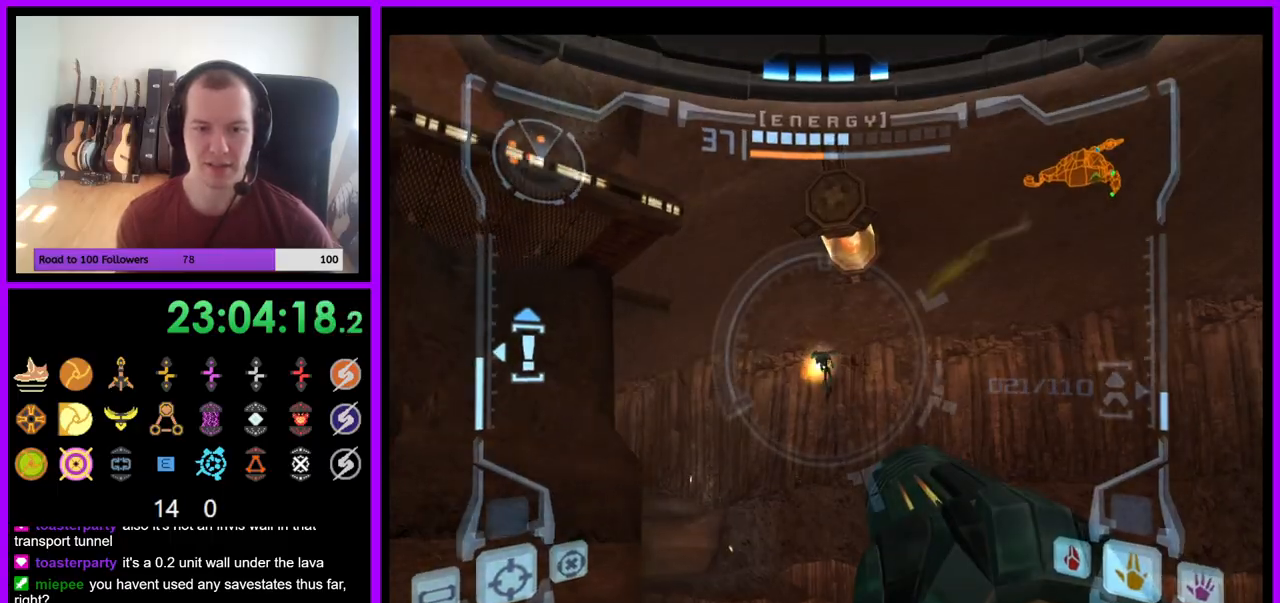
{"dt_ms": 500, "buttons": ["R1"], "left_stick": "up", "right_stick": "center", "events": [[83, "left_stick", "up"], [267, "B", "down"], [417, "B", "up"], [500, "L1", "up"], [500, "R1", "down"]]}
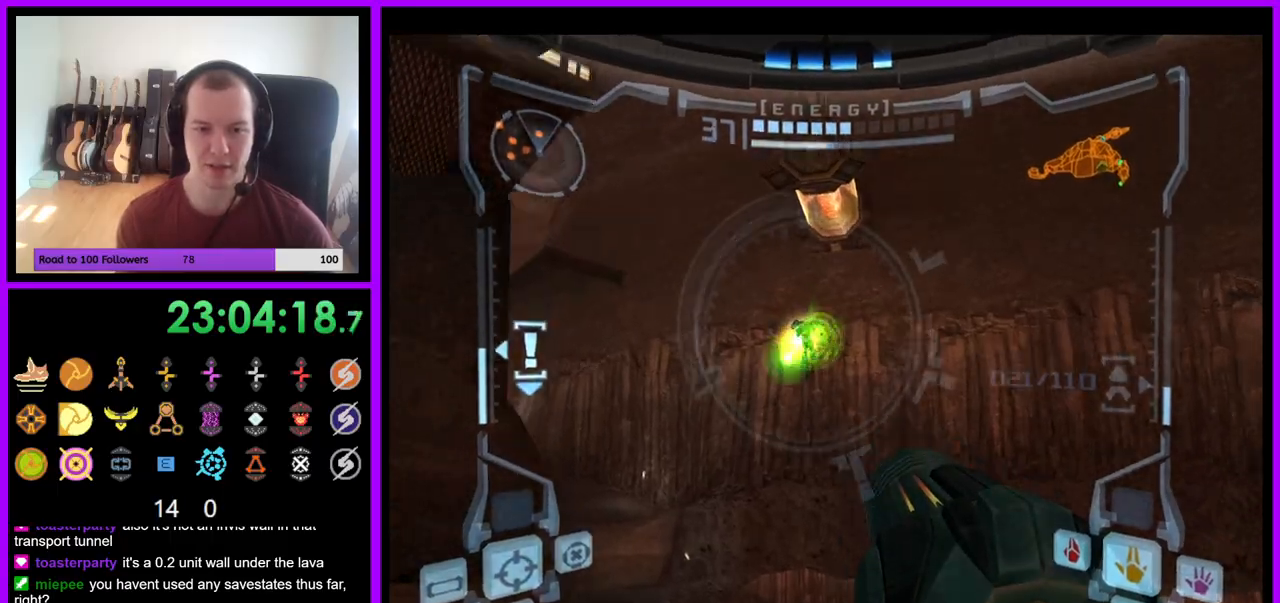
{"dt_ms": 500, "buttons": ["R1"], "left_stick": "up-left", "right_stick": "center", "events": [[50, "left_stick", "up-left"]]}
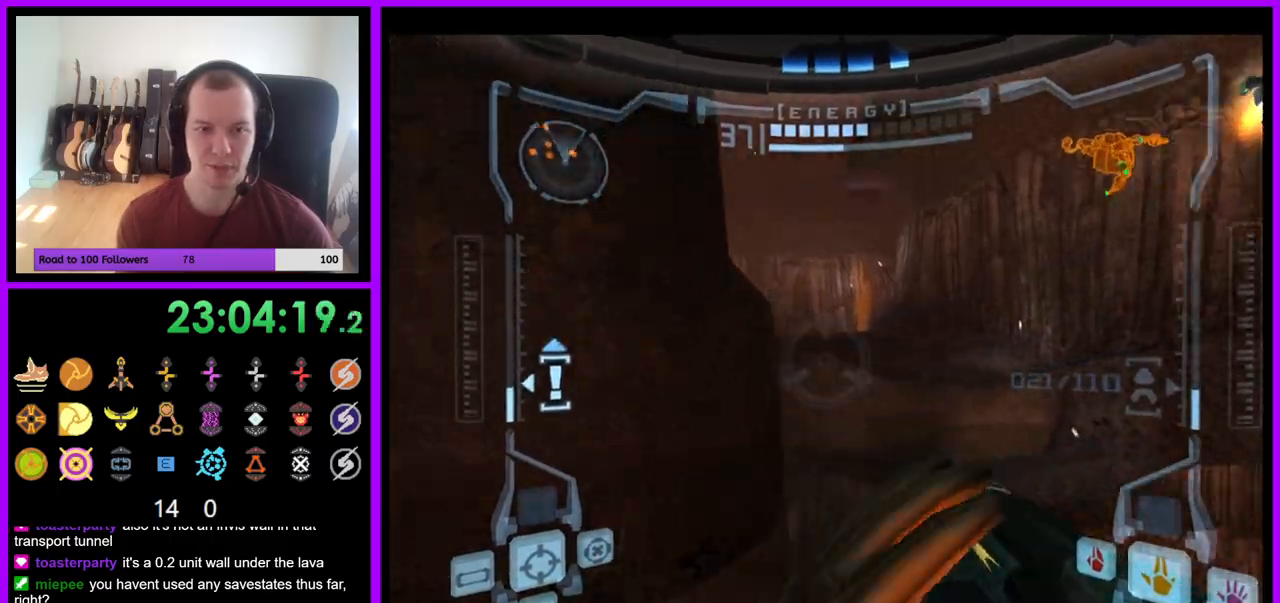
{"dt_ms": 500, "buttons": ["R1"], "left_stick": "up-left", "right_stick": "center", "events": [[217, "L1", "down"], [283, "B", "down"], [367, "B", "up"], [433, "L1", "up"]]}
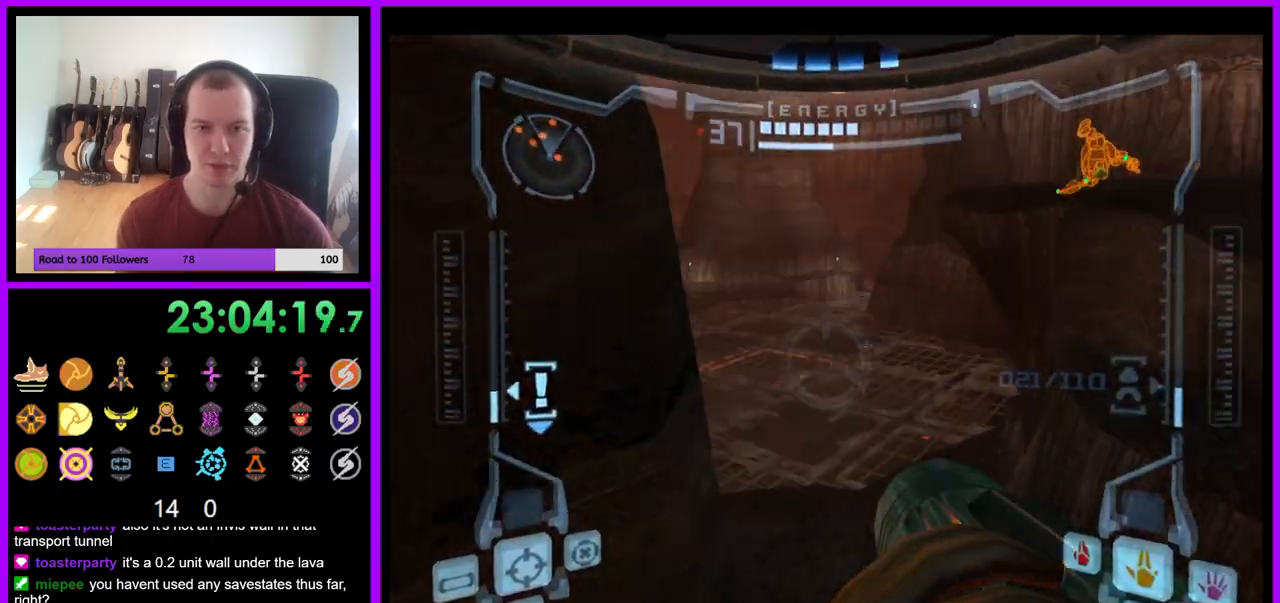
{"dt_ms": 500, "buttons": [], "left_stick": "up-left", "right_stick": "center", "events": [[167, "R1", "up"]]}
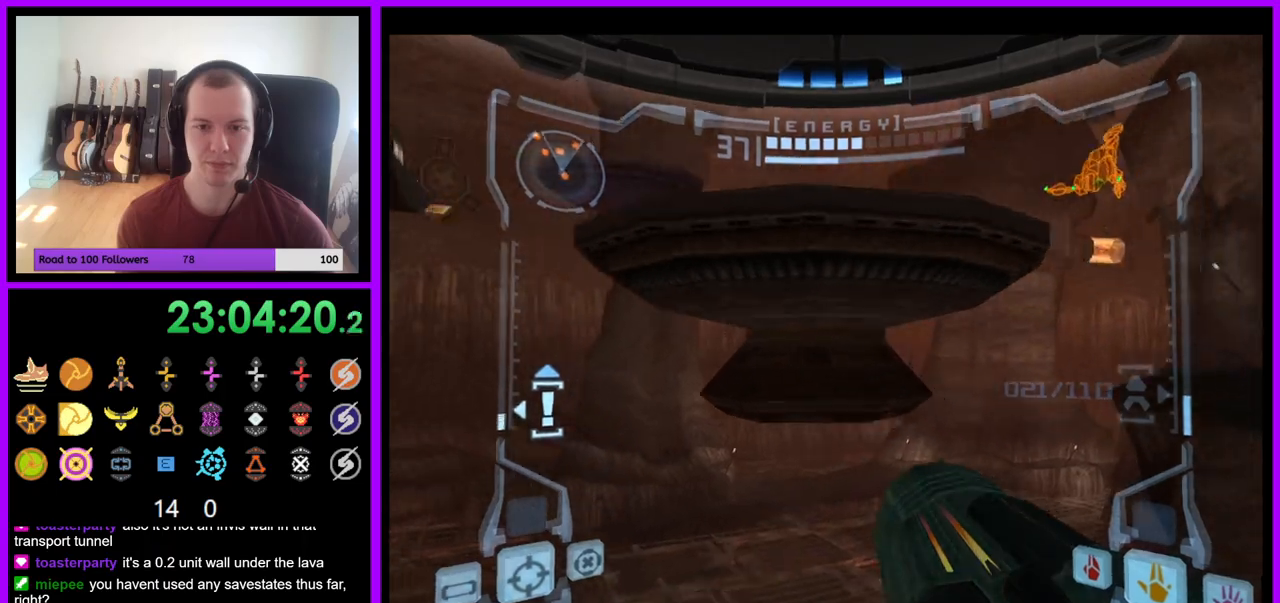
{"dt_ms": 500, "buttons": ["B"], "left_stick": "left", "right_stick": "center", "events": [[267, "left_stick", "left"], [400, "B", "down"]]}
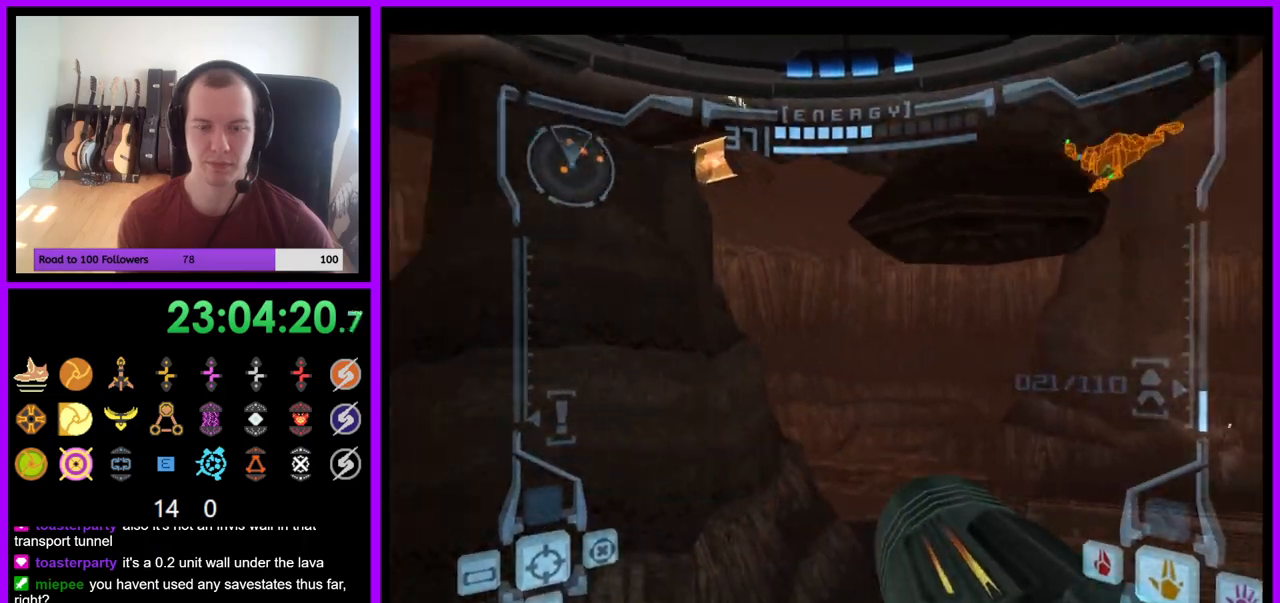
{"dt_ms": 500, "buttons": ["L1"], "left_stick": "down-right", "right_stick": "center", "events": [[17, "B", "up"], [133, "left_stick", "down"], [183, "left_stick", "down-right"], [217, "B", "down"], [233, "L1", "down"], [283, "B", "up"]]}
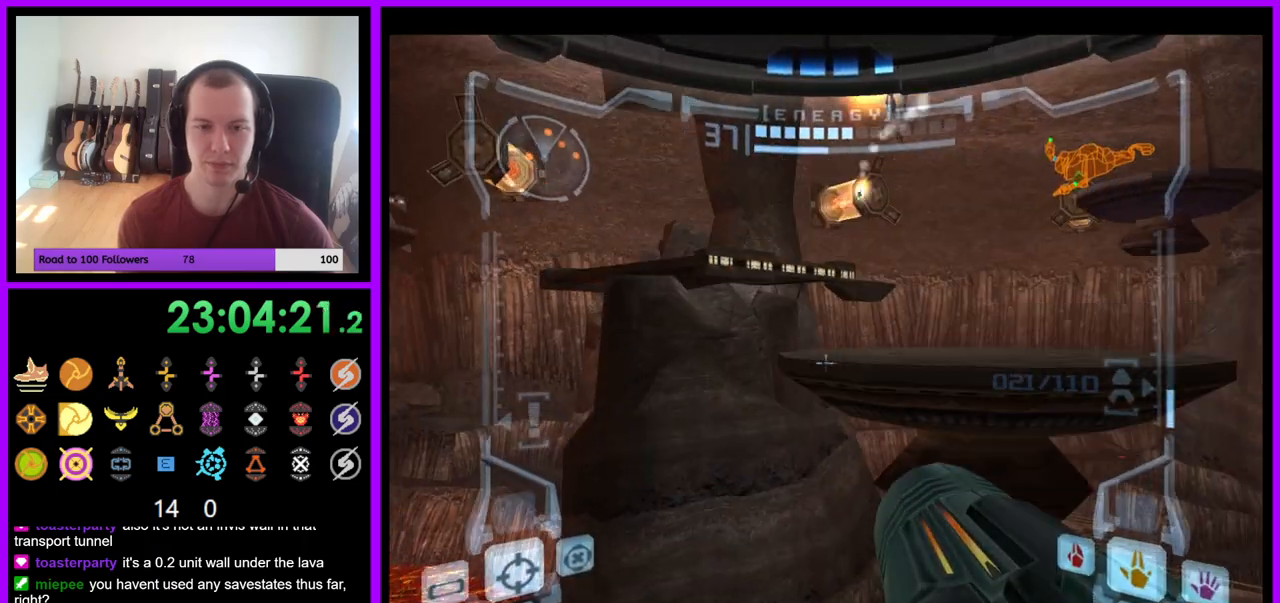
{"dt_ms": 500, "buttons": ["L1"], "left_stick": "center", "right_stick": "center", "events": [[50, "left_stick", "right"], [500, "left_stick", "center"]]}
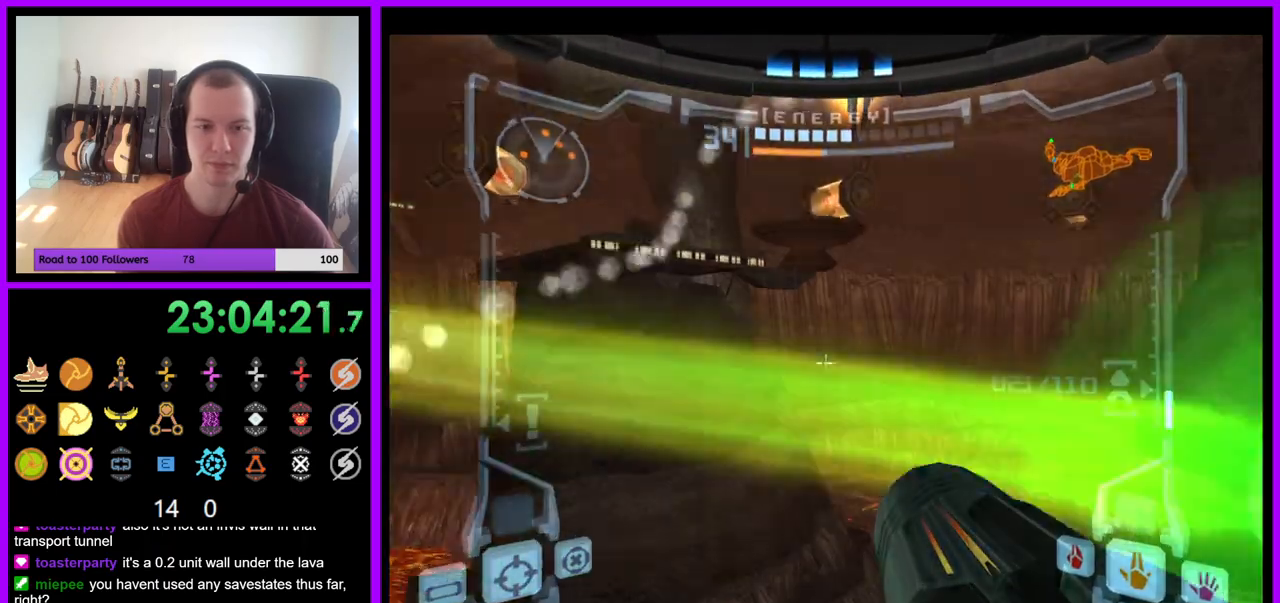
{"dt_ms": 500, "buttons": ["L1"], "left_stick": "up", "right_stick": "center", "events": [[200, "A", "down"], [217, "left_stick", "up"], [250, "B", "down"], [300, "A", "up"], [350, "B", "up"]]}
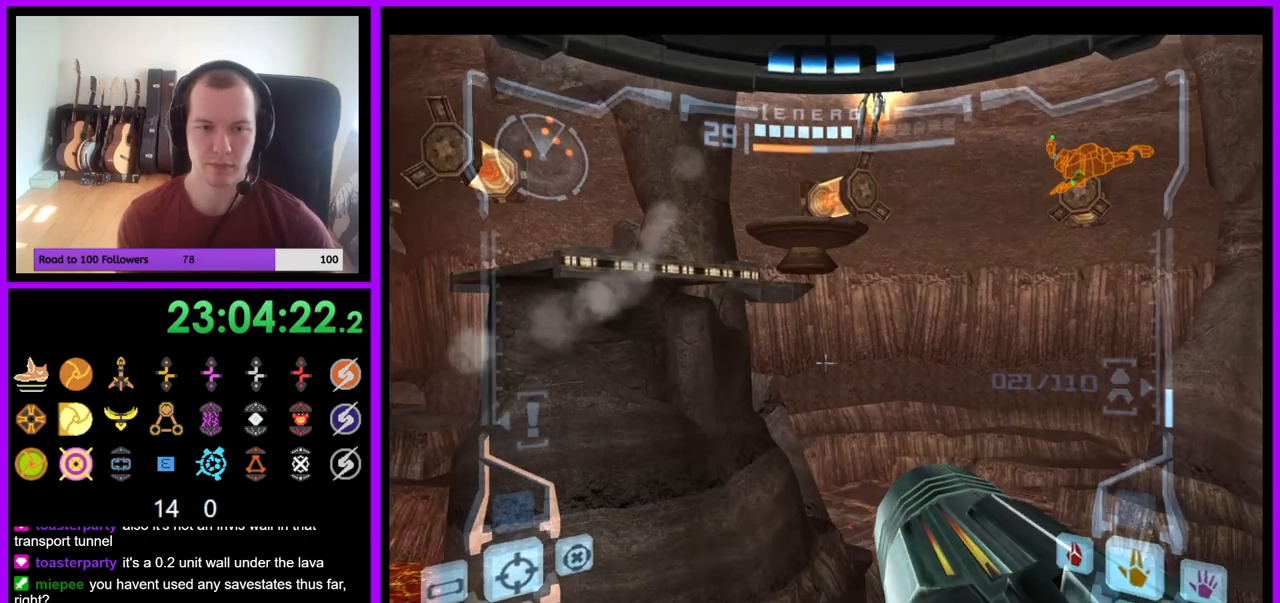
{"dt_ms": 500, "buttons": ["L1"], "left_stick": "up", "right_stick": "center", "events": [[67, "L1", "up"], [100, "left_stick", "up-left"], [467, "L1", "down"], [483, "left_stick", "up"]]}
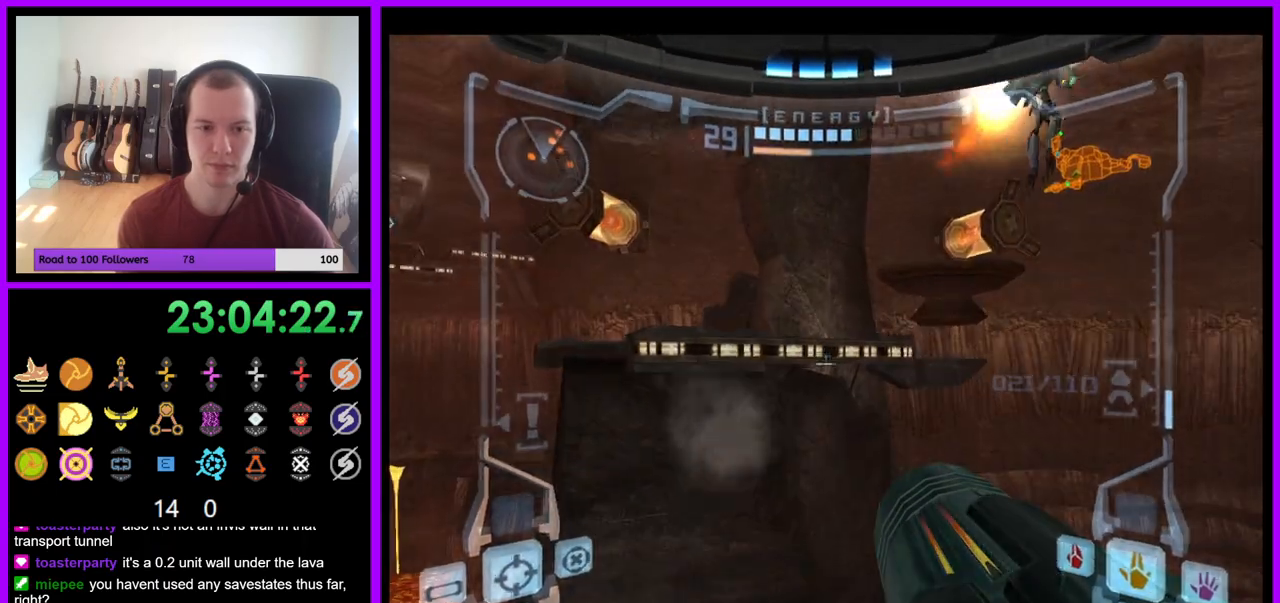
{"dt_ms": 500, "buttons": [], "left_stick": "up", "right_stick": "center", "events": [[33, "B", "down"], [133, "left_stick", "up-left"], [167, "B", "up"], [267, "left_stick", "up"], [283, "L1", "up"]]}
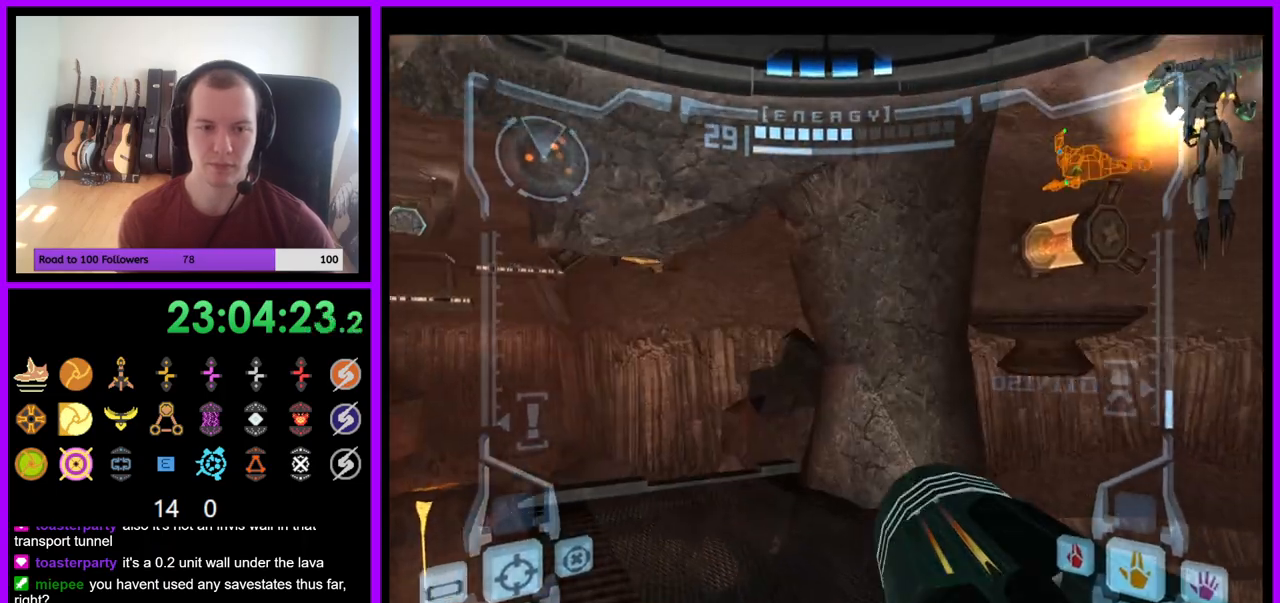
{"dt_ms": 500, "buttons": ["L1"], "left_stick": "up-left", "right_stick": "center", "events": [[483, "A", "down"], [483, "left_stick", "up-left"], [500, "A", "up"], [500, "L1", "down"]]}
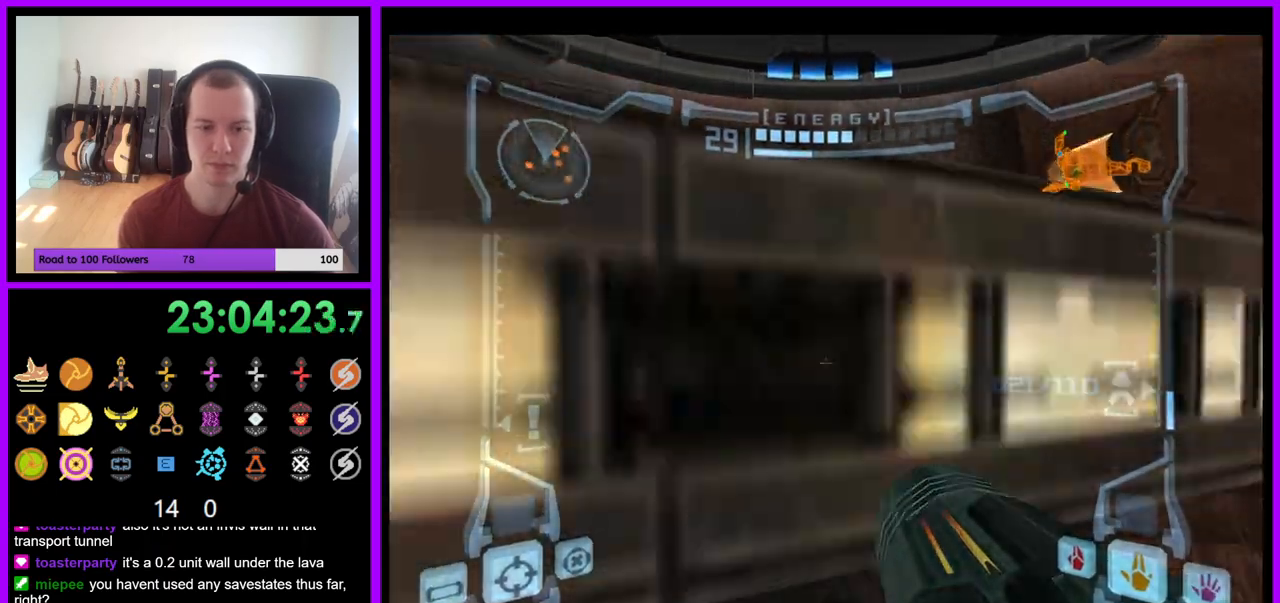
{"dt_ms": 500, "buttons": ["L1"], "left_stick": "down-left", "right_stick": "center", "events": [[33, "left_stick", "left"], [100, "left_stick", "down-left"]]}
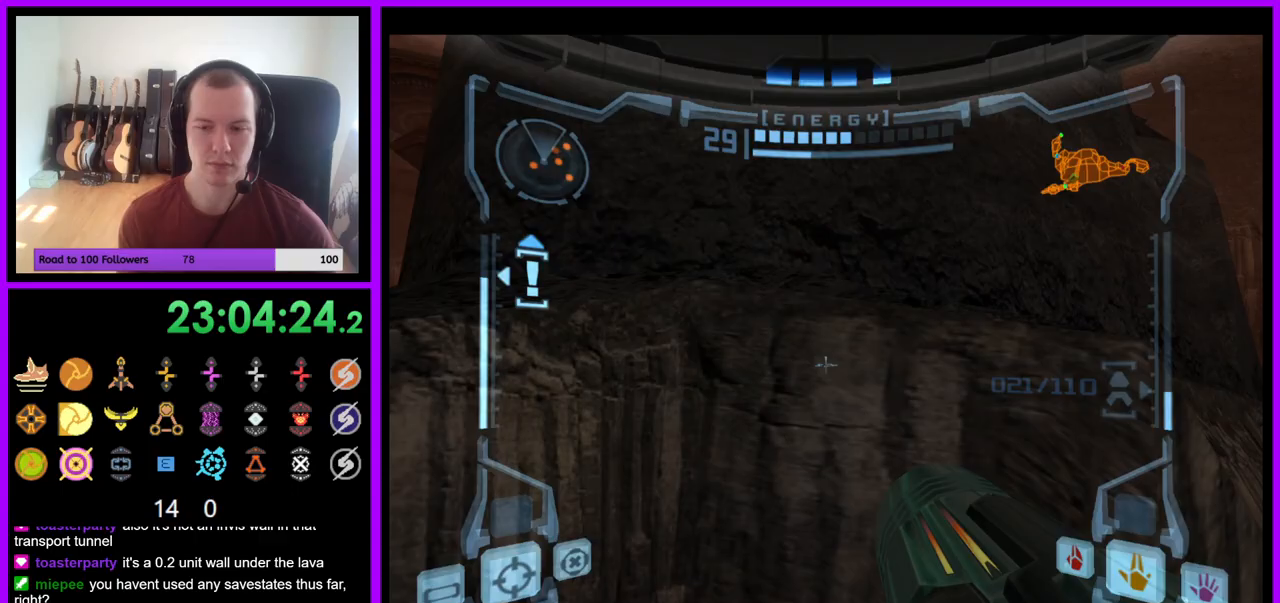
{"dt_ms": 500, "buttons": ["L1"], "left_stick": "down-left", "right_stick": "center", "events": [[183, "B", "down"], [300, "B", "up"]]}
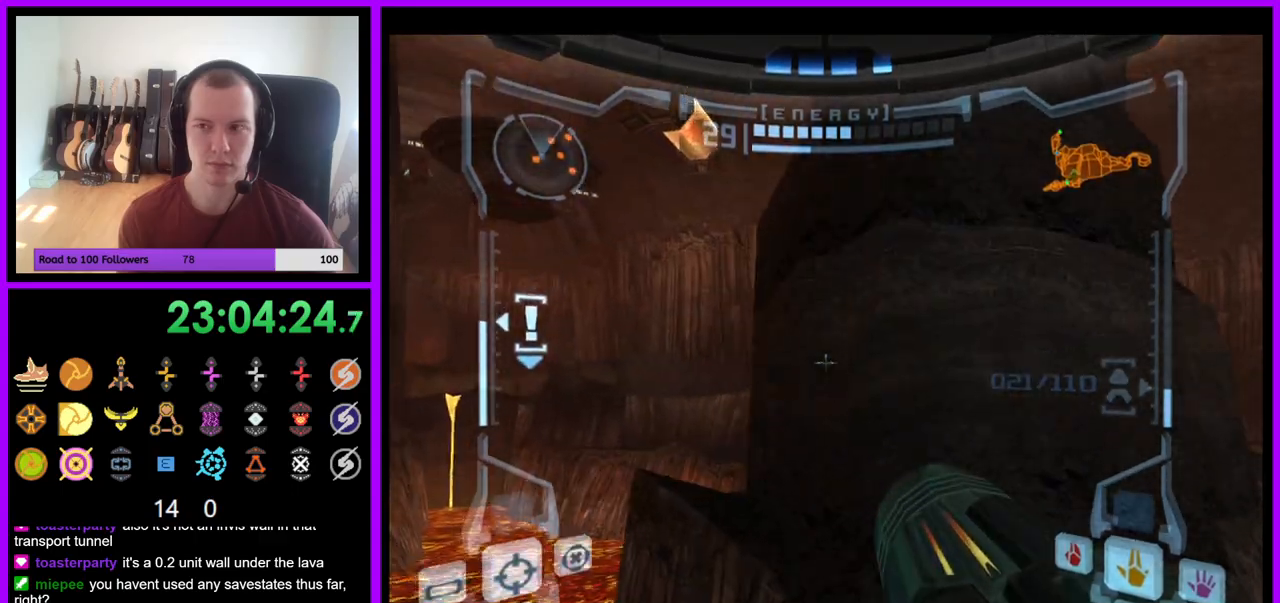
{"dt_ms": 500, "buttons": [], "left_stick": "down", "right_stick": "center", "events": [[100, "B", "down"], [150, "left_stick", "down"], [233, "B", "up"], [383, "L1", "up"]]}
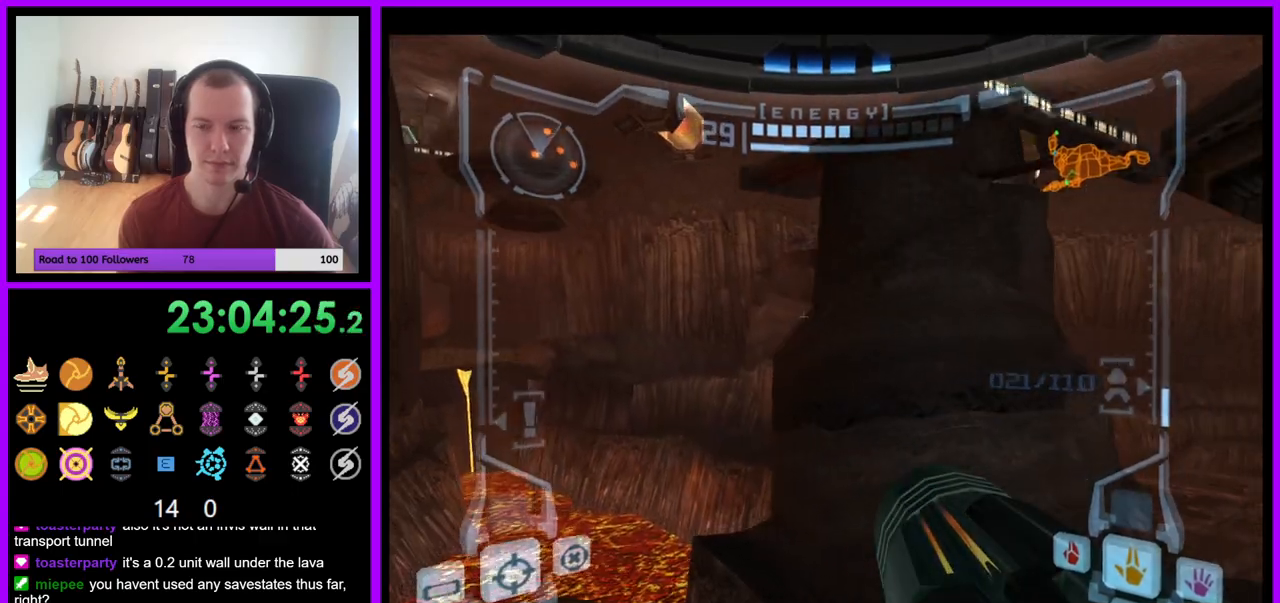
{"dt_ms": 500, "buttons": ["B", "L1"], "left_stick": "down", "right_stick": "center", "events": [[317, "L1", "down"], [417, "B", "down"]]}
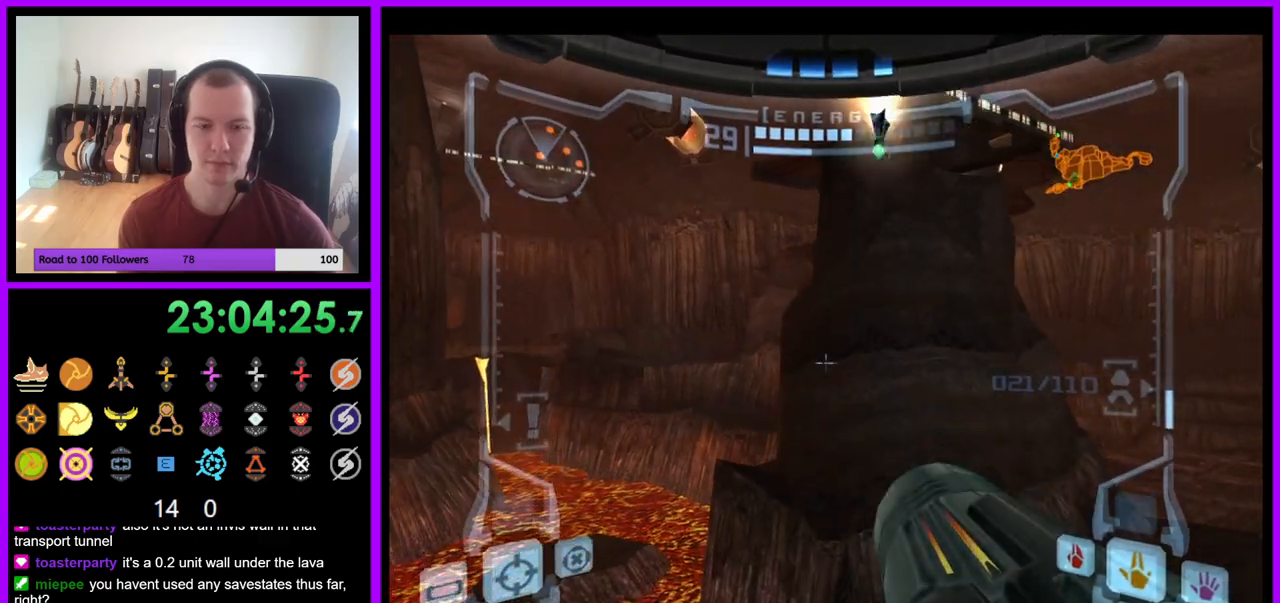
{"dt_ms": 500, "buttons": ["L1"], "left_stick": "center", "right_stick": "center", "events": [[33, "B", "up"], [100, "left_stick", "left"], [150, "left_stick", "up-left"], [300, "B", "down"], [300, "left_stick", "left"], [433, "B", "up"], [467, "left_stick", "center"]]}